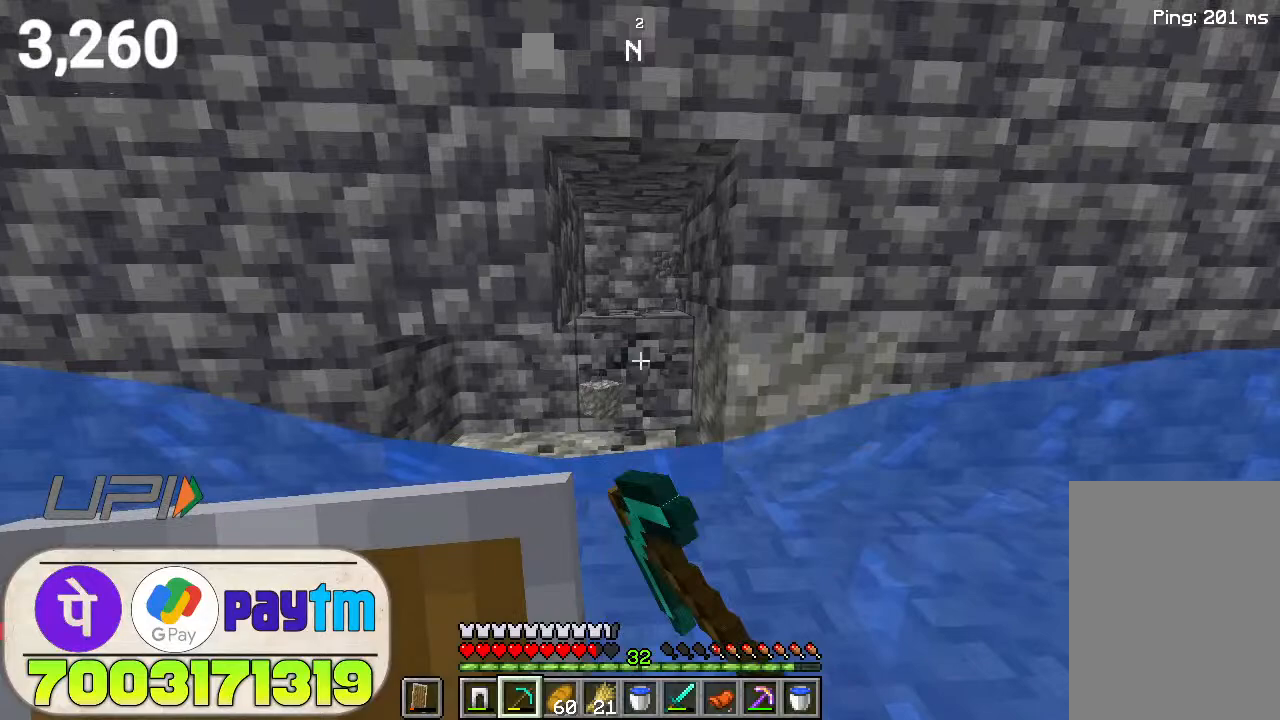
Gameplay with keyboard and mouse; each line is a JSON object with the keys and mouse buttons held at the frame after it. "events" lists presses ("down") and releases ("up") of "a", "d", "s", "space", "w", "mouse_left" and "mouse_right" between this image and that frame as [ms after this image, input, new state], when the widget could be followed in between. "mouse_left", "mouse_right" = the "left", "right" buttons of the "mouse" list. No other keys are recorded. Fast repeated clicks can show as one long hold. Not read: mouse_move.
{"keys": ["w"], "mouse": ["left"], "events": []}
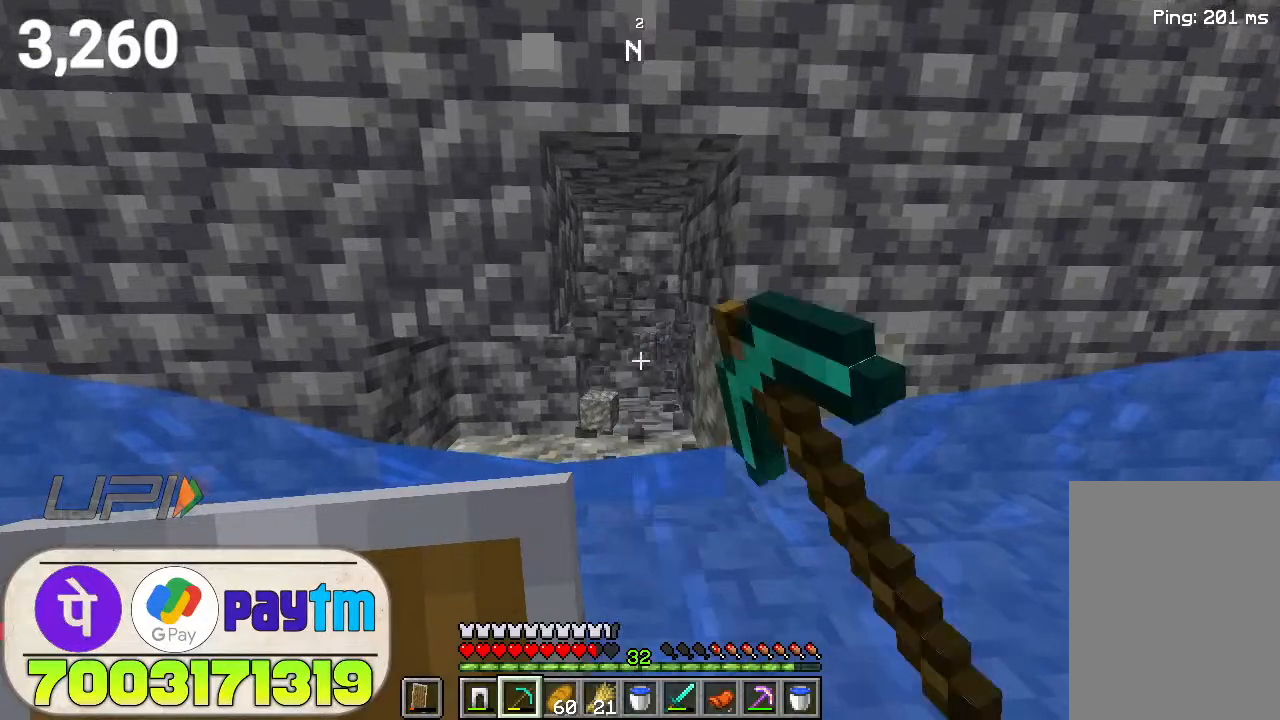
{"keys": ["w"], "mouse": ["left"], "events": []}
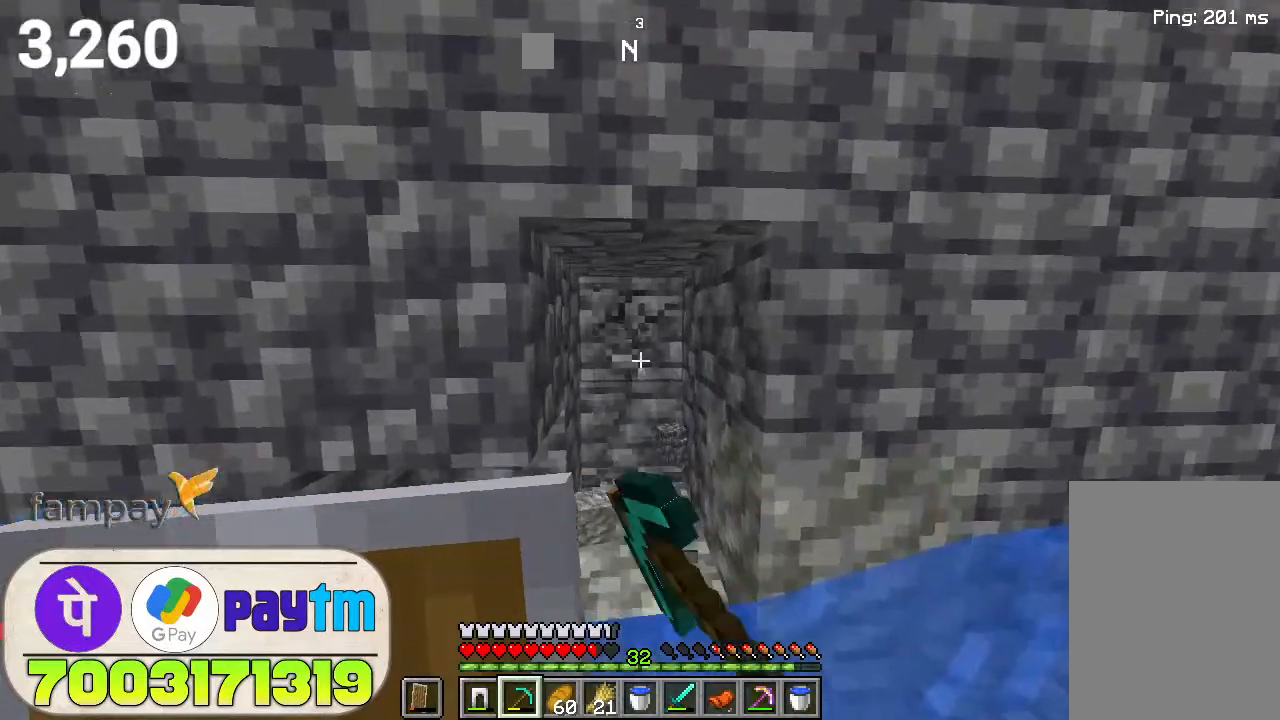
{"keys": ["w"], "mouse": ["left"], "events": []}
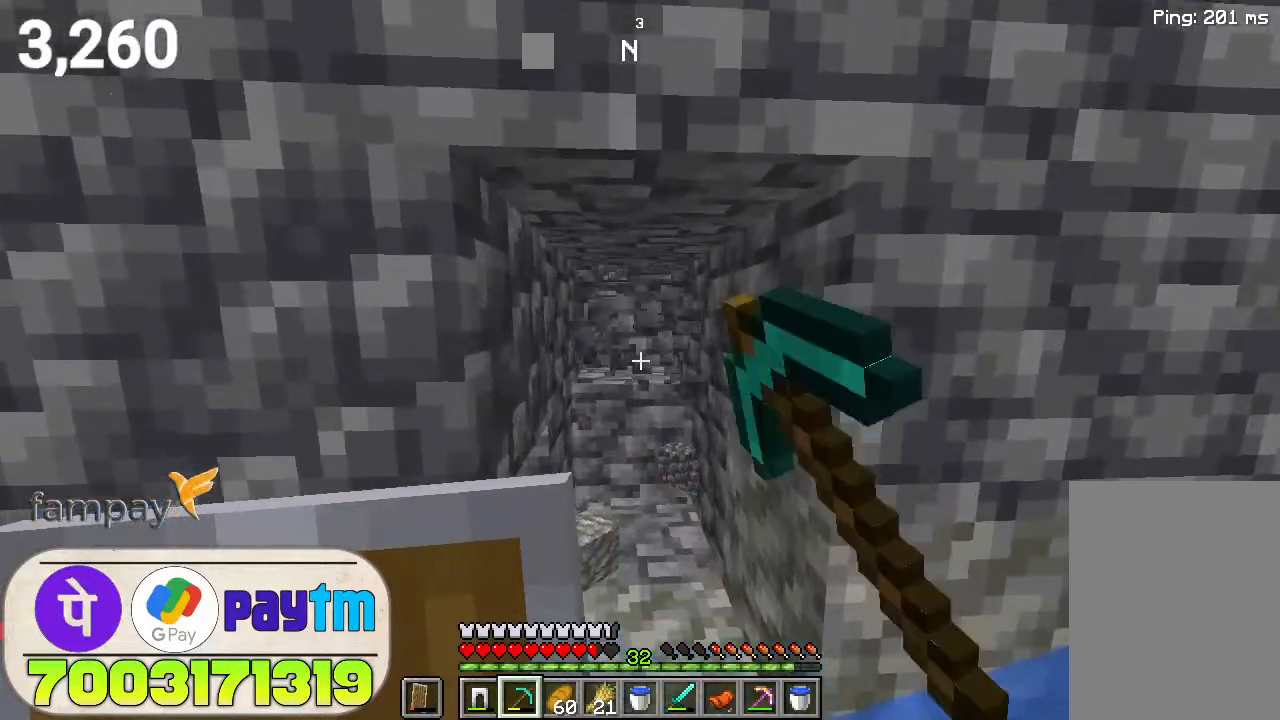
{"keys": ["w"], "mouse": ["left"], "events": []}
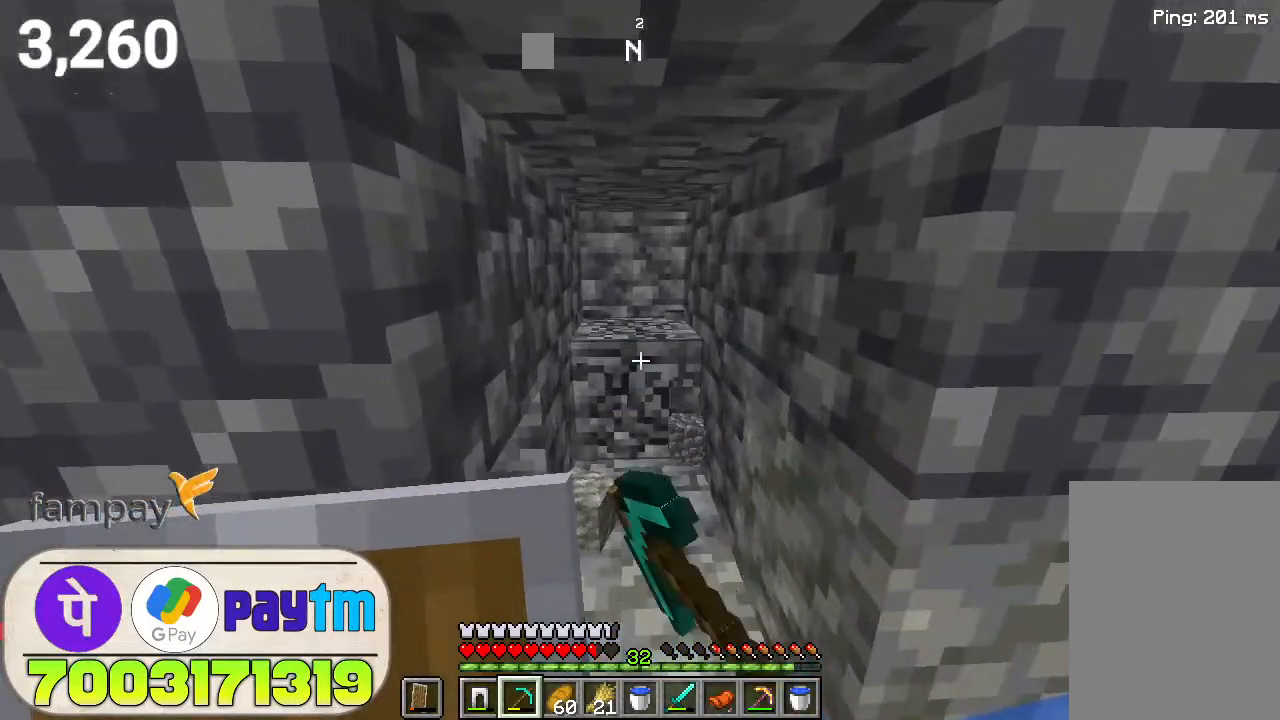
{"keys": ["w"], "mouse": ["left"], "events": []}
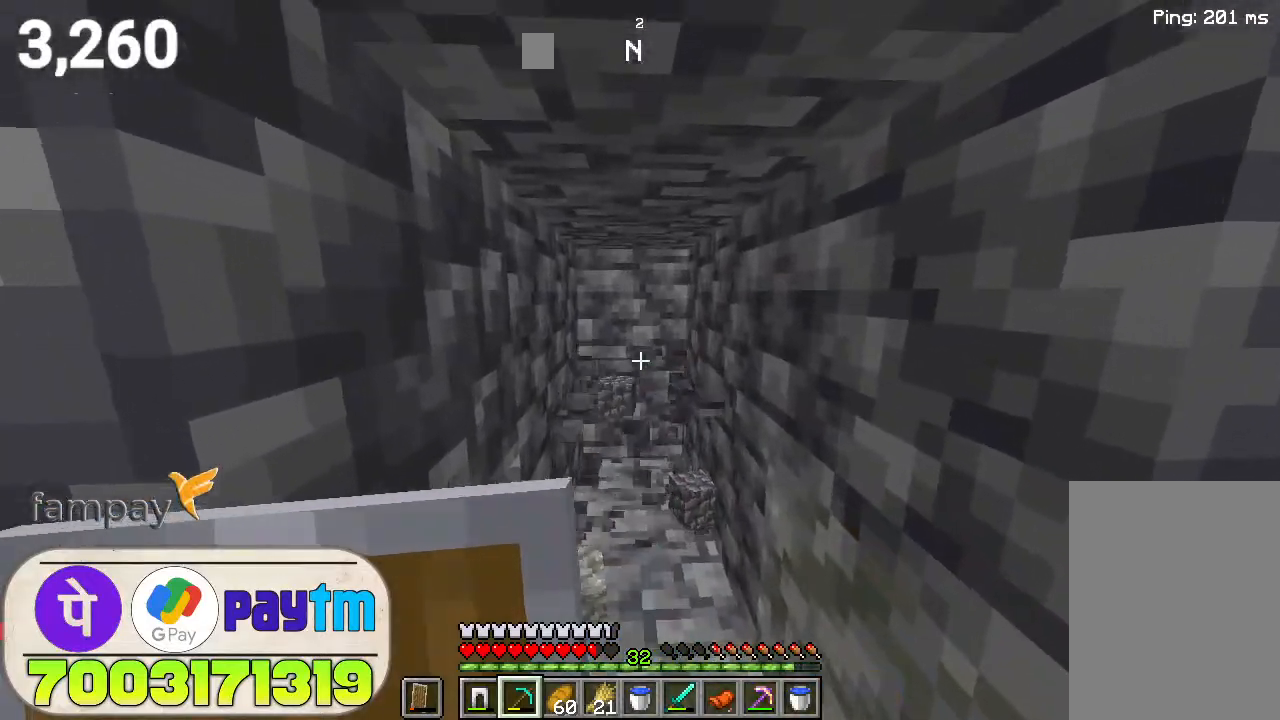
{"keys": ["w"], "mouse": ["left"], "events": []}
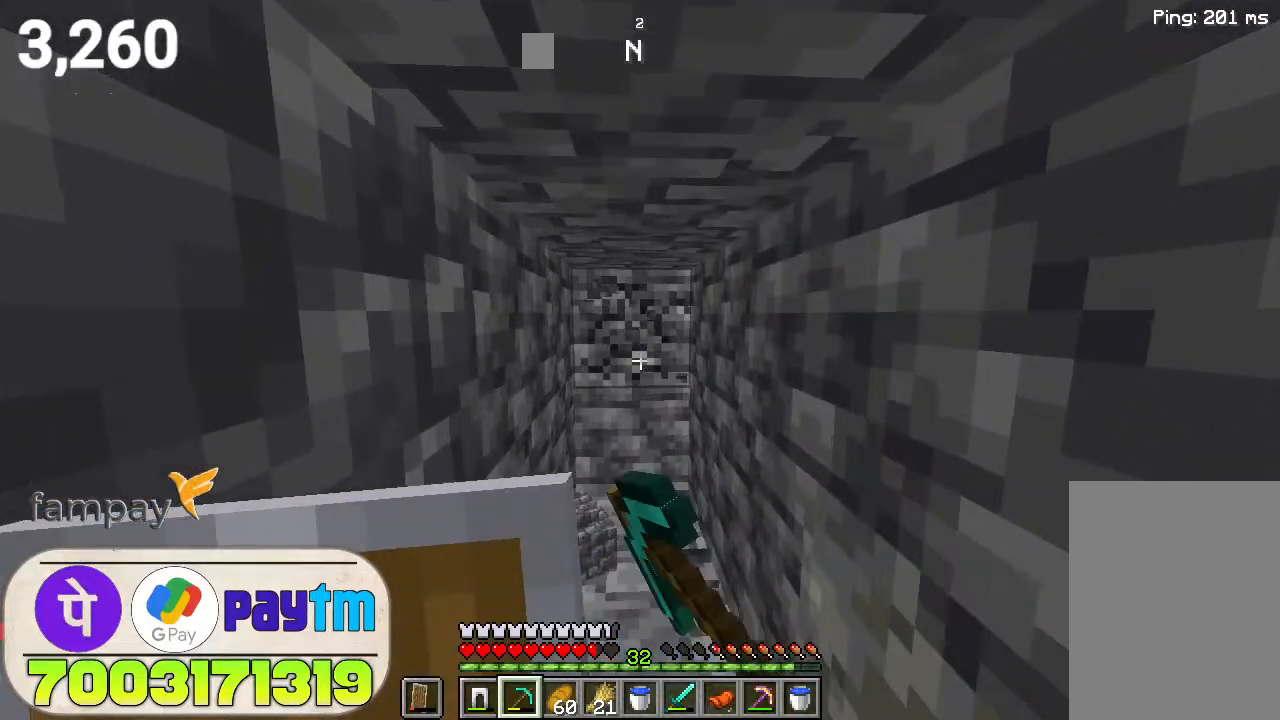
{"keys": ["w"], "mouse": ["left"], "events": []}
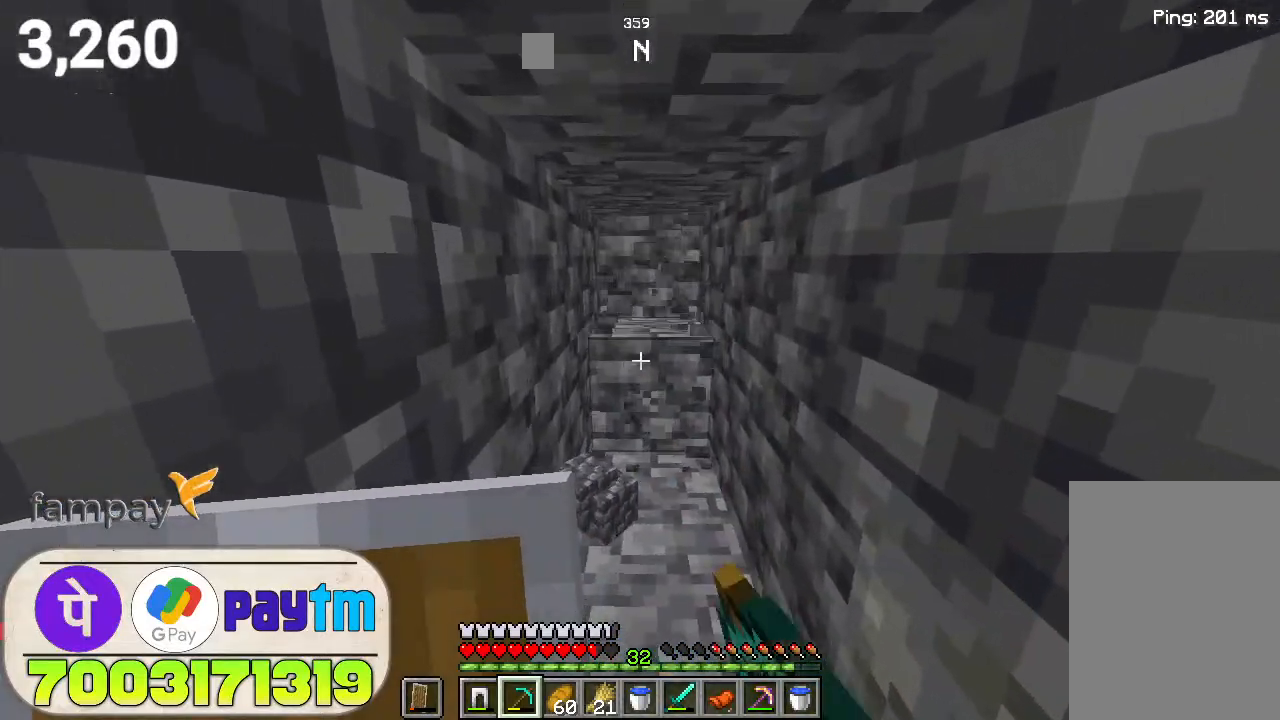
{"keys": ["w"], "mouse": ["left"], "events": []}
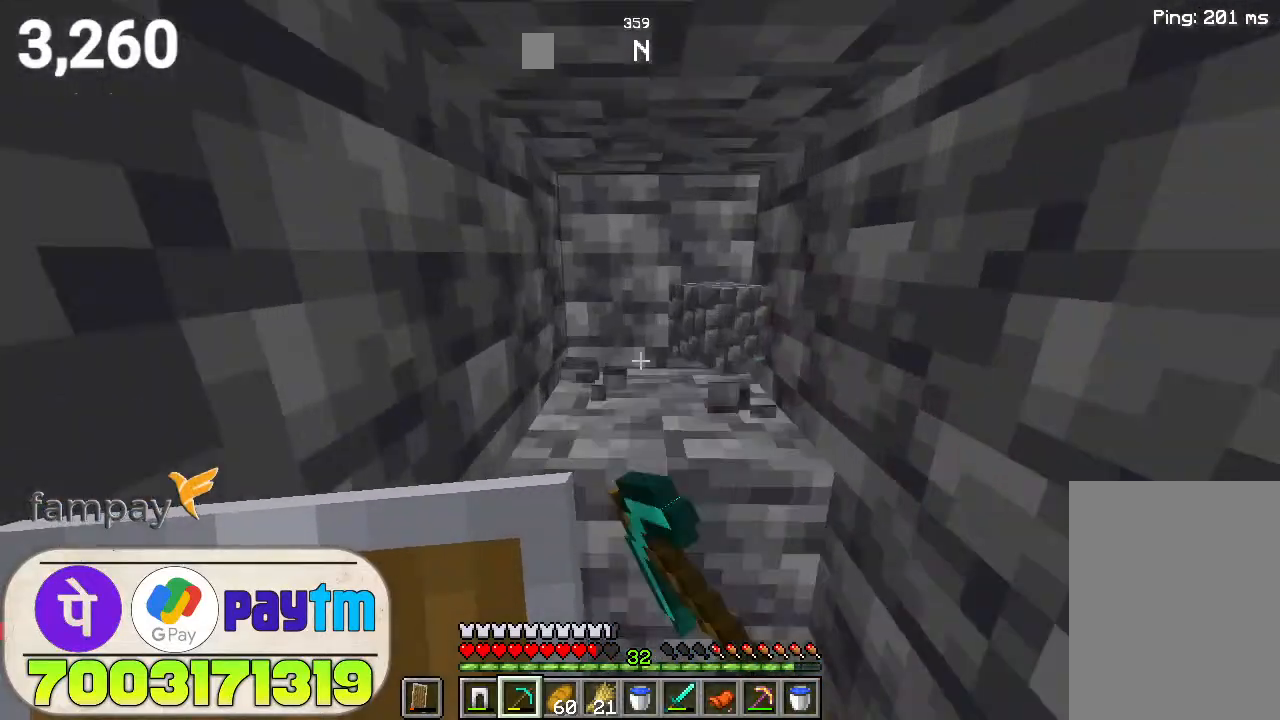
{"keys": [], "mouse": ["left"], "events": [[200, "w", "up"]]}
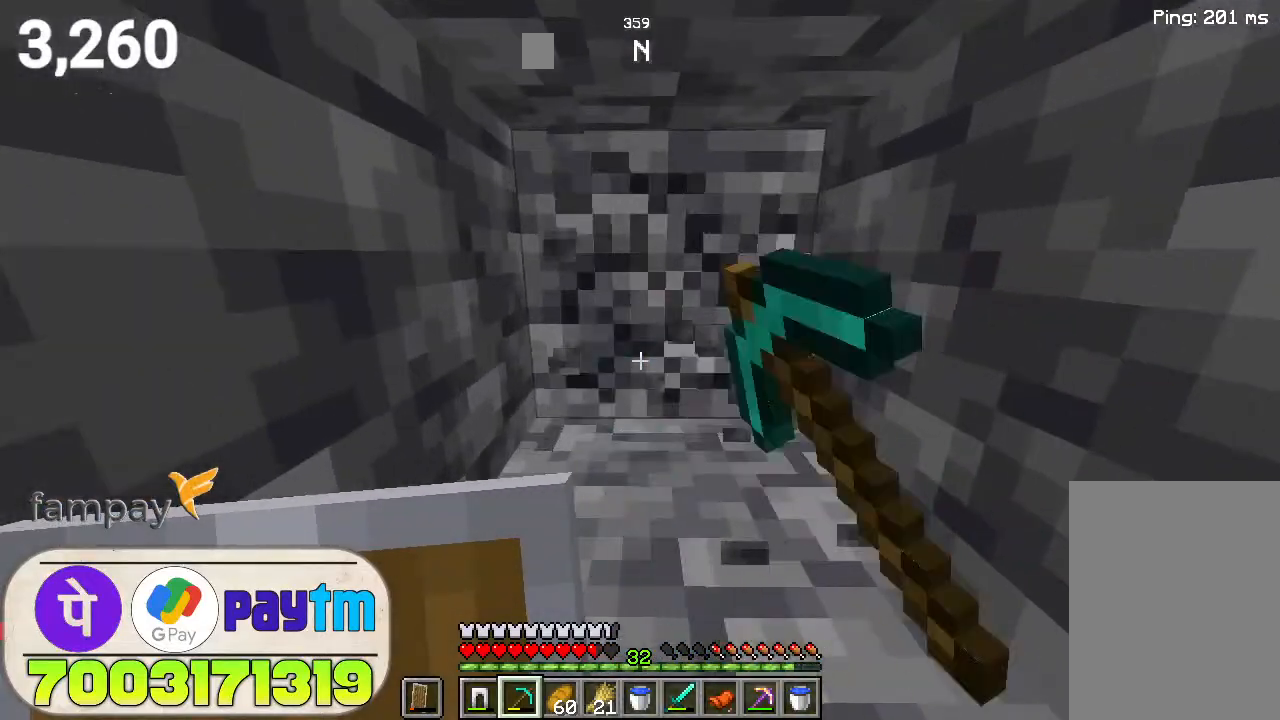
{"keys": ["w"], "mouse": [], "events": [[333, "mouse_left", "up"], [466, "w", "down"]]}
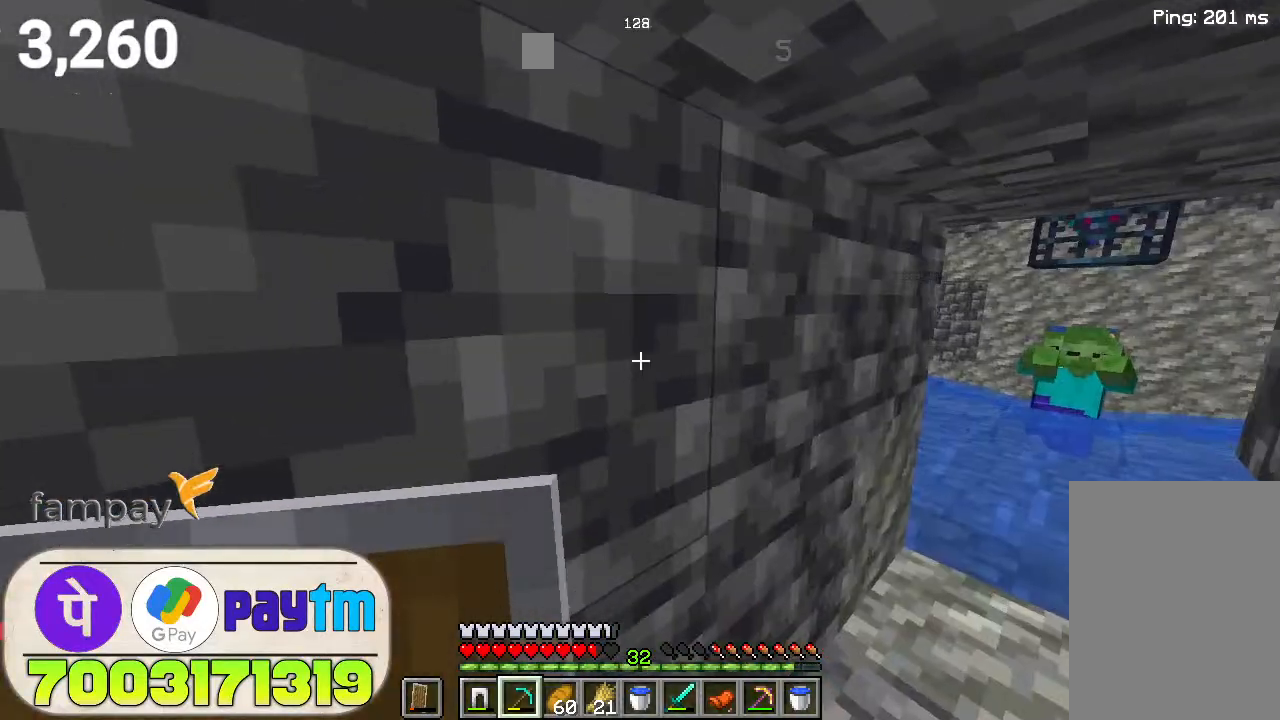
{"keys": ["w"], "mouse": [], "events": []}
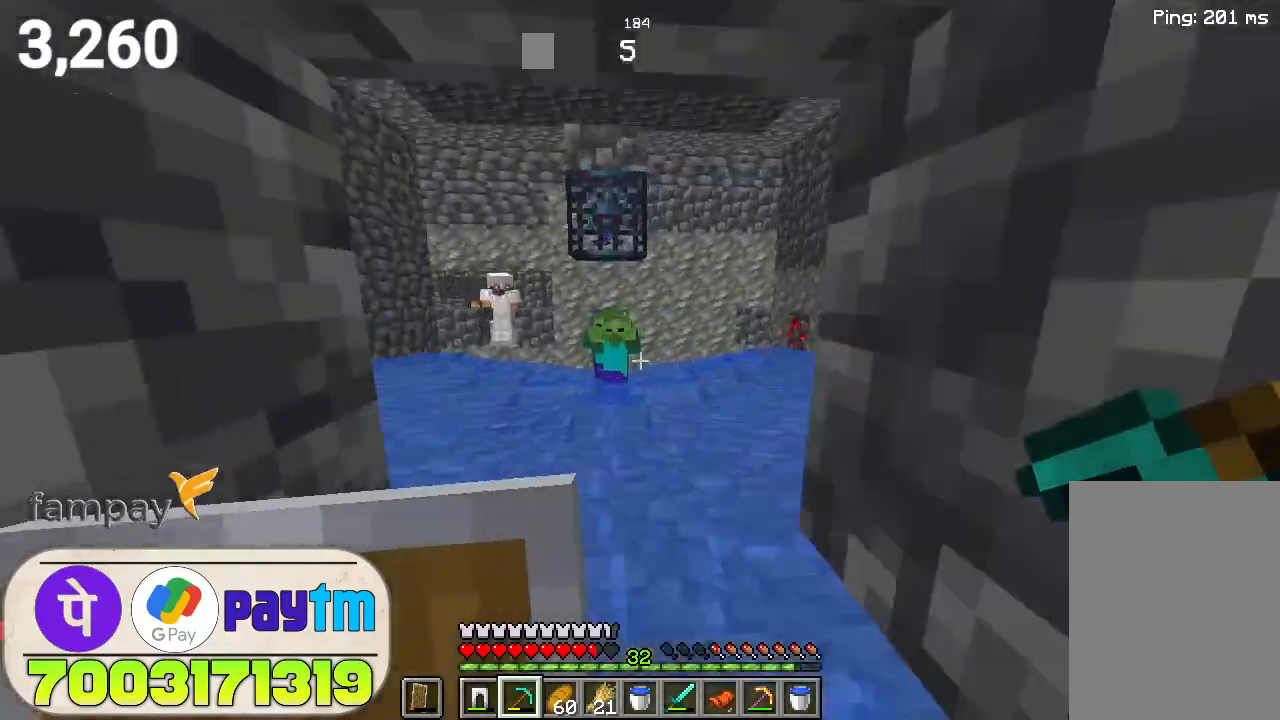
{"keys": ["a"], "mouse": [], "events": [[233, "w", "up"], [433, "a", "down"]]}
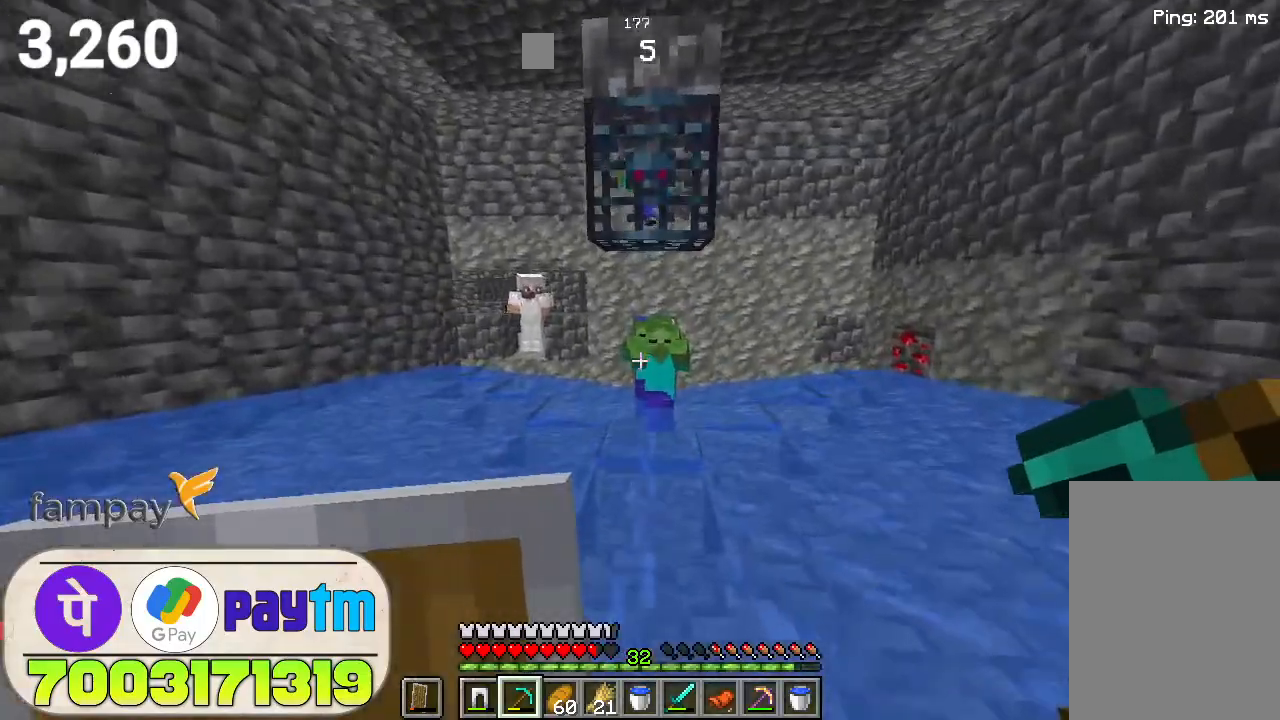
{"keys": ["w"], "mouse": [], "events": [[233, "w", "down"], [333, "a", "up"]]}
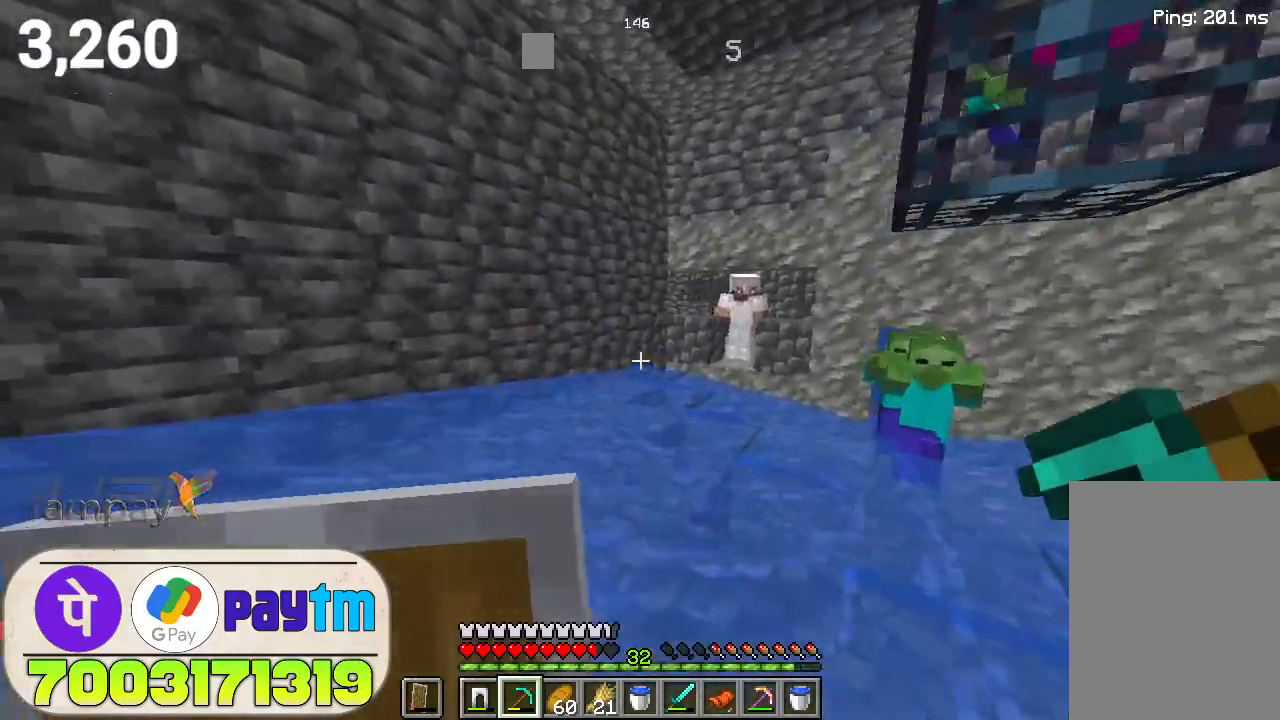
{"keys": ["space", "w"], "mouse": [], "events": [[33, "space", "down"]]}
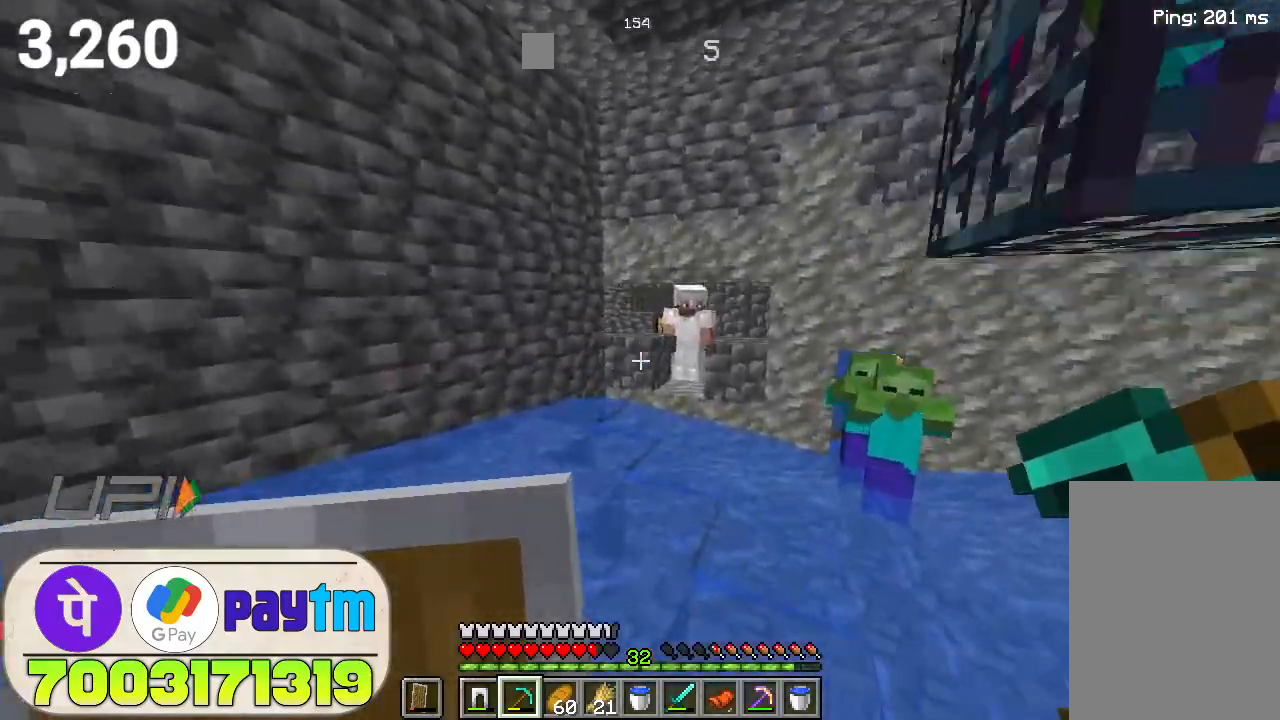
{"keys": ["space", "w"], "mouse": [], "events": []}
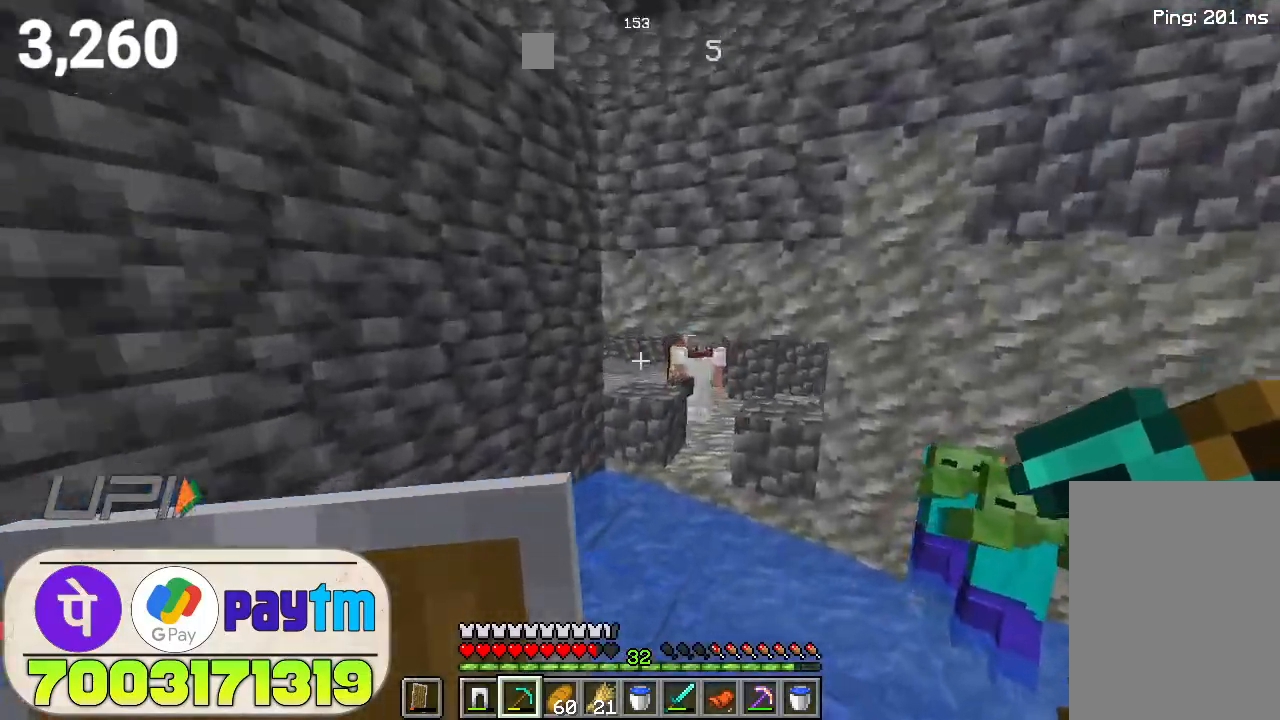
{"keys": ["space", "w"], "mouse": [], "events": []}
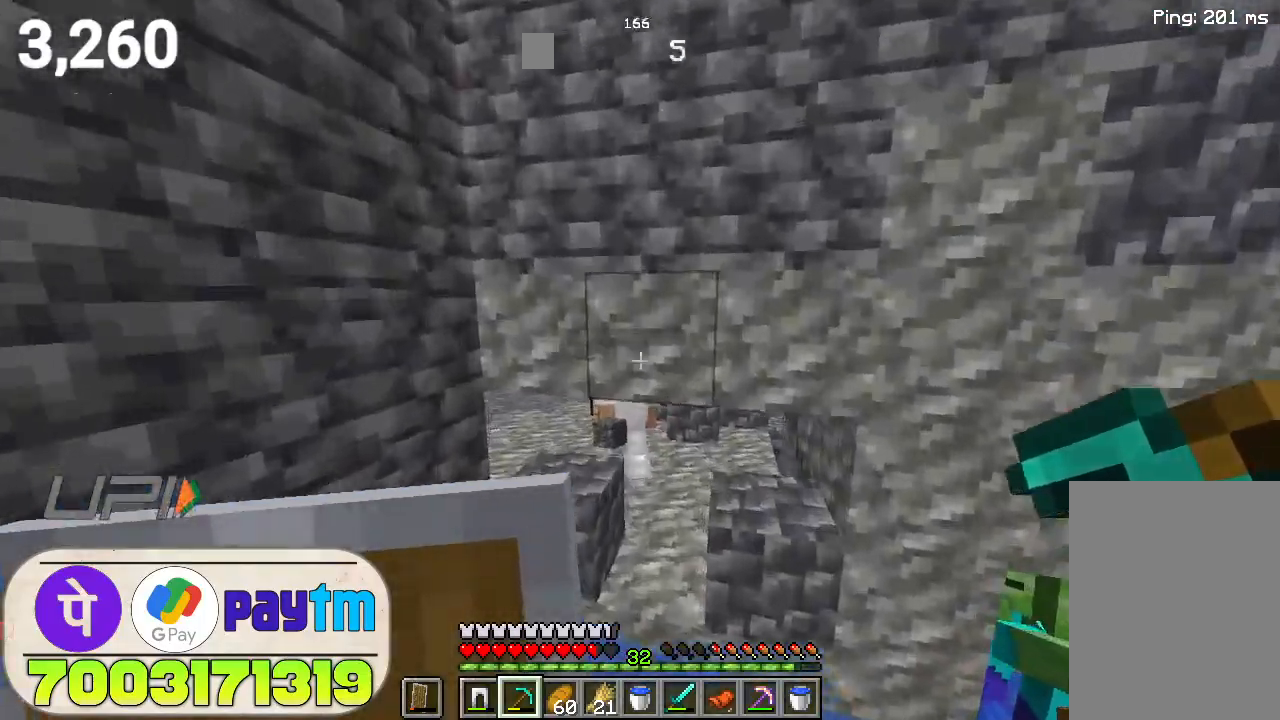
{"keys": ["space", "w"], "mouse": [], "events": []}
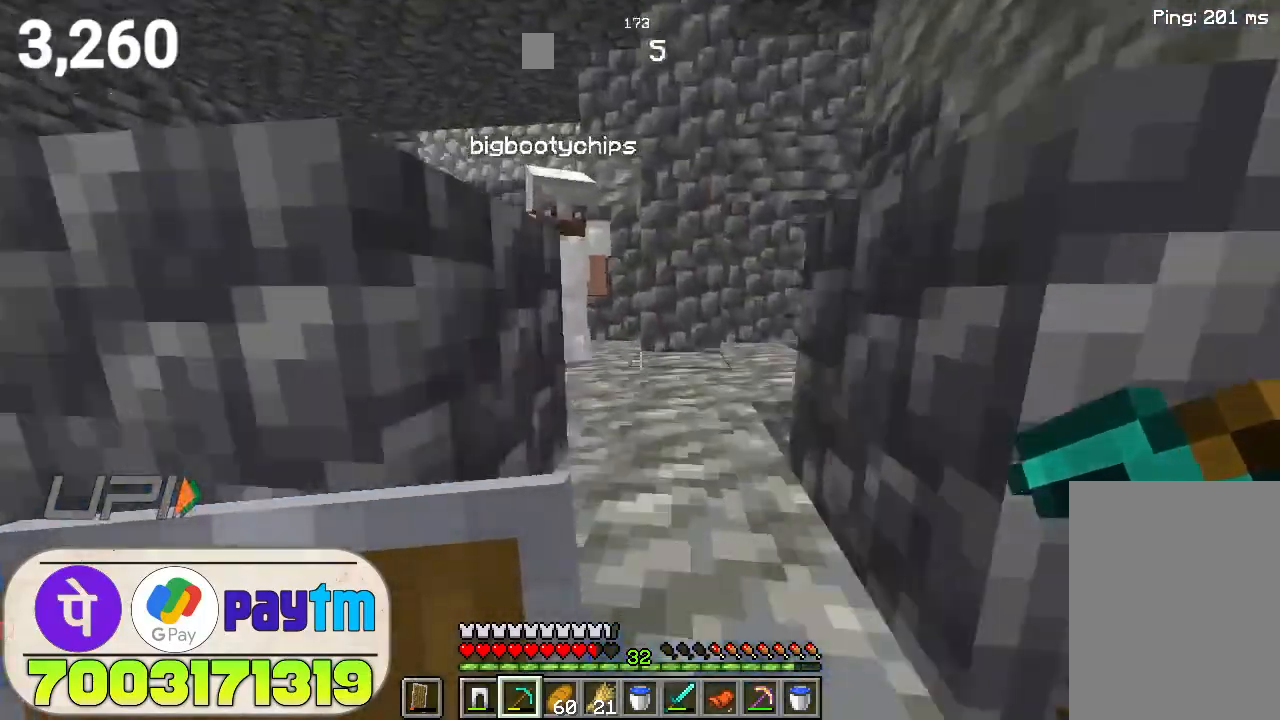
{"keys": ["w"], "mouse": [], "events": [[433, "space", "up"]]}
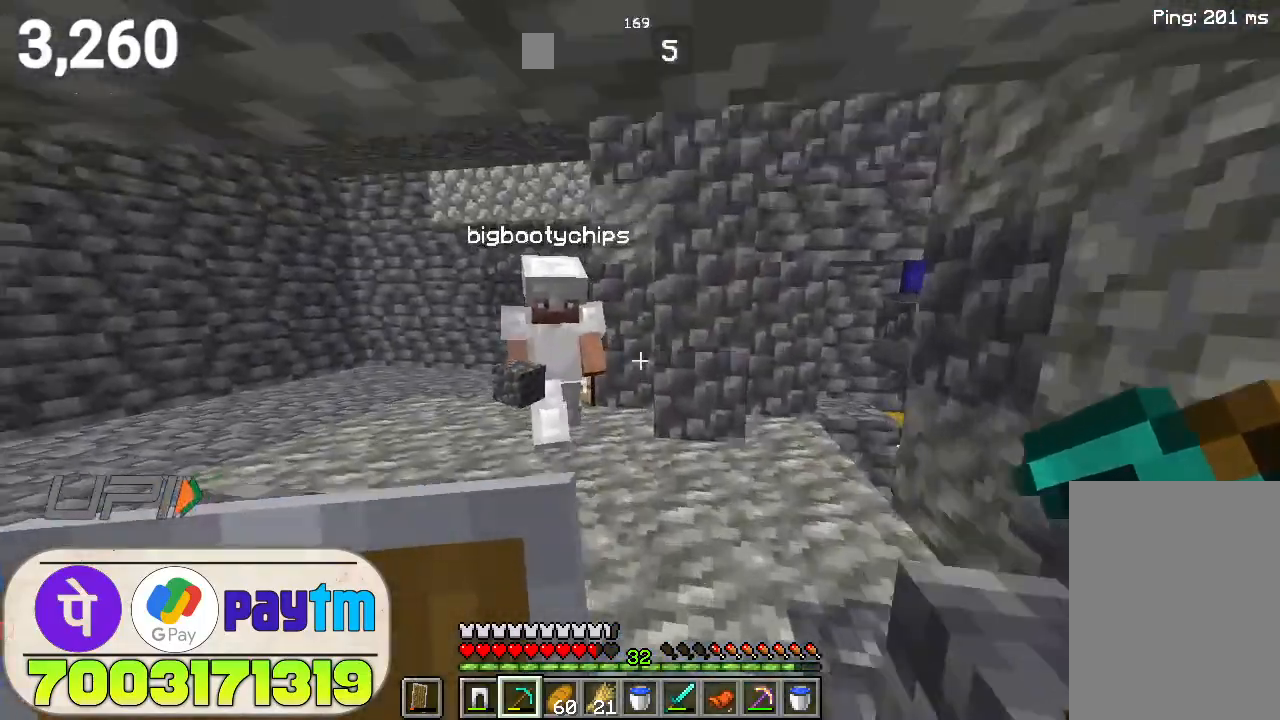
{"keys": [], "mouse": [], "events": [[500, "w", "up"]]}
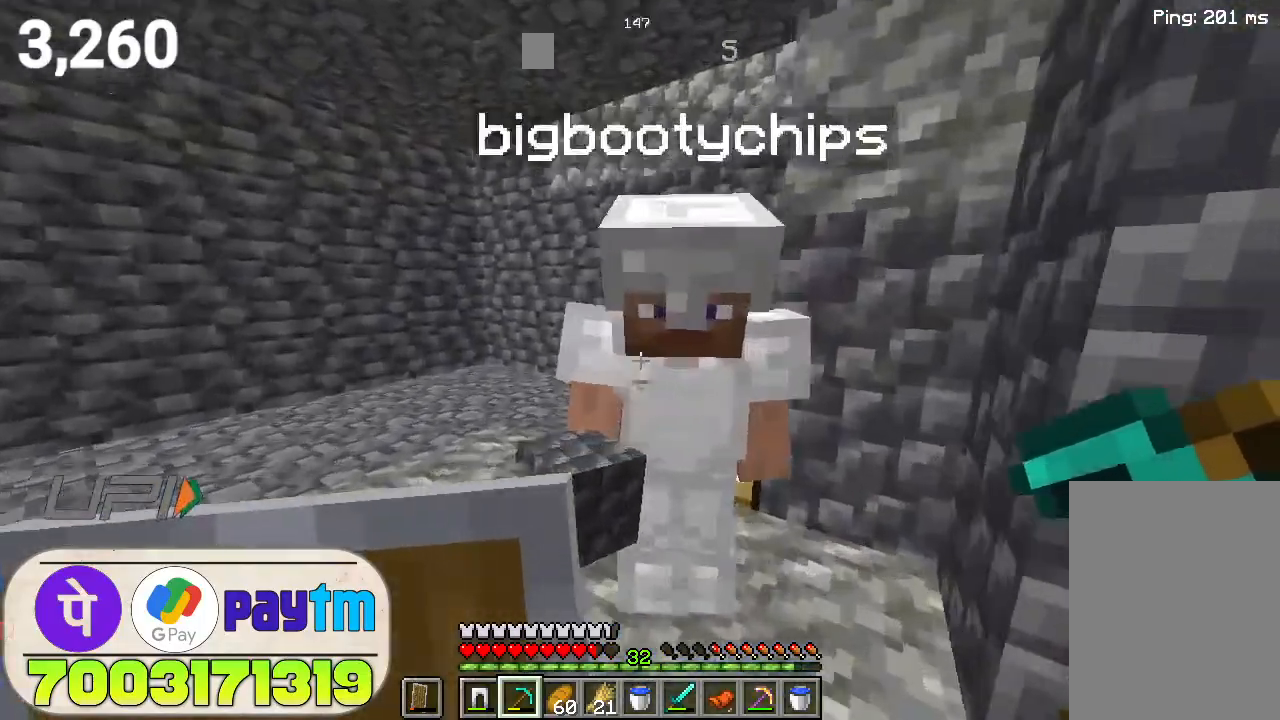
{"keys": [], "mouse": [], "events": [[200, "a", "down"], [333, "a", "up"]]}
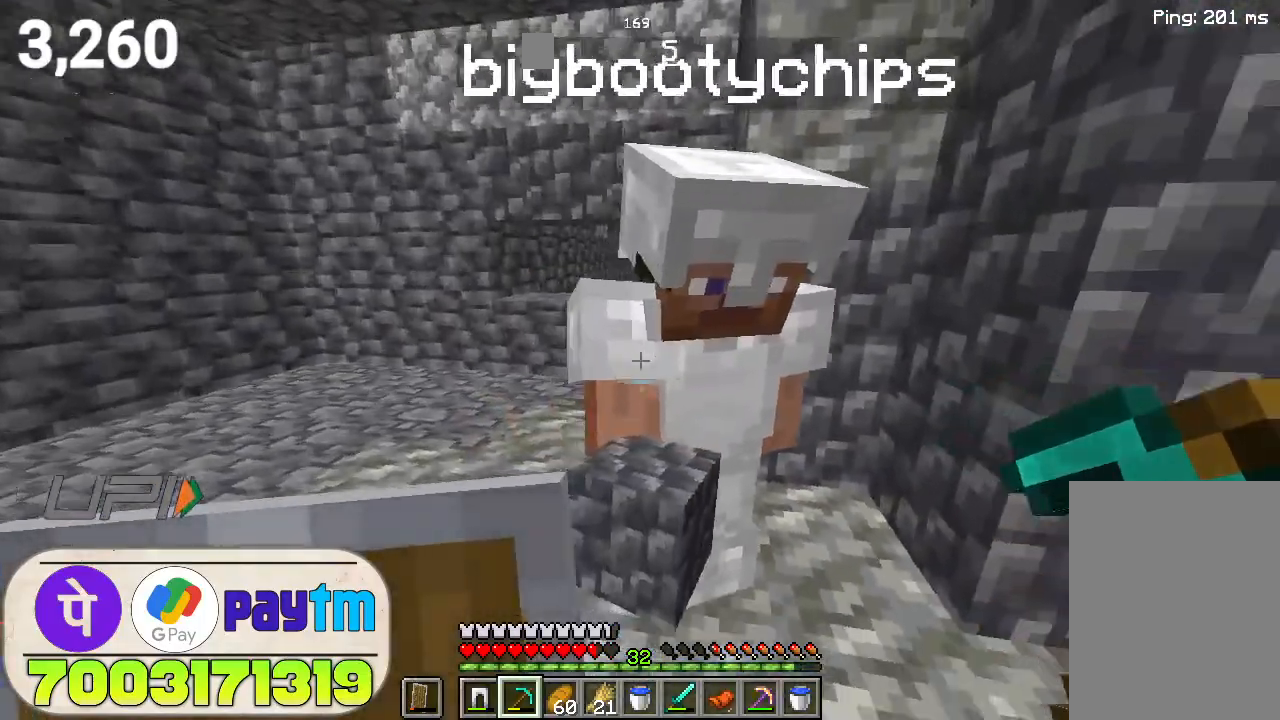
{"keys": [], "mouse": [], "events": []}
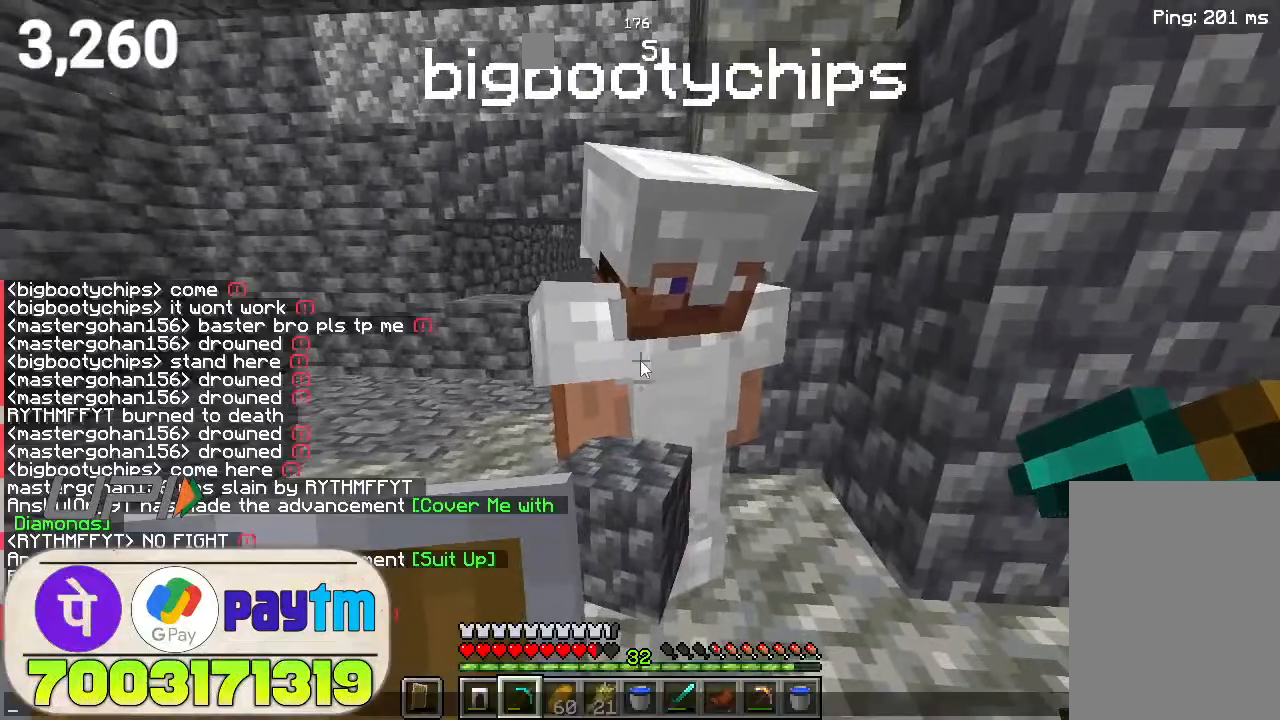
{"keys": [], "mouse": [], "events": []}
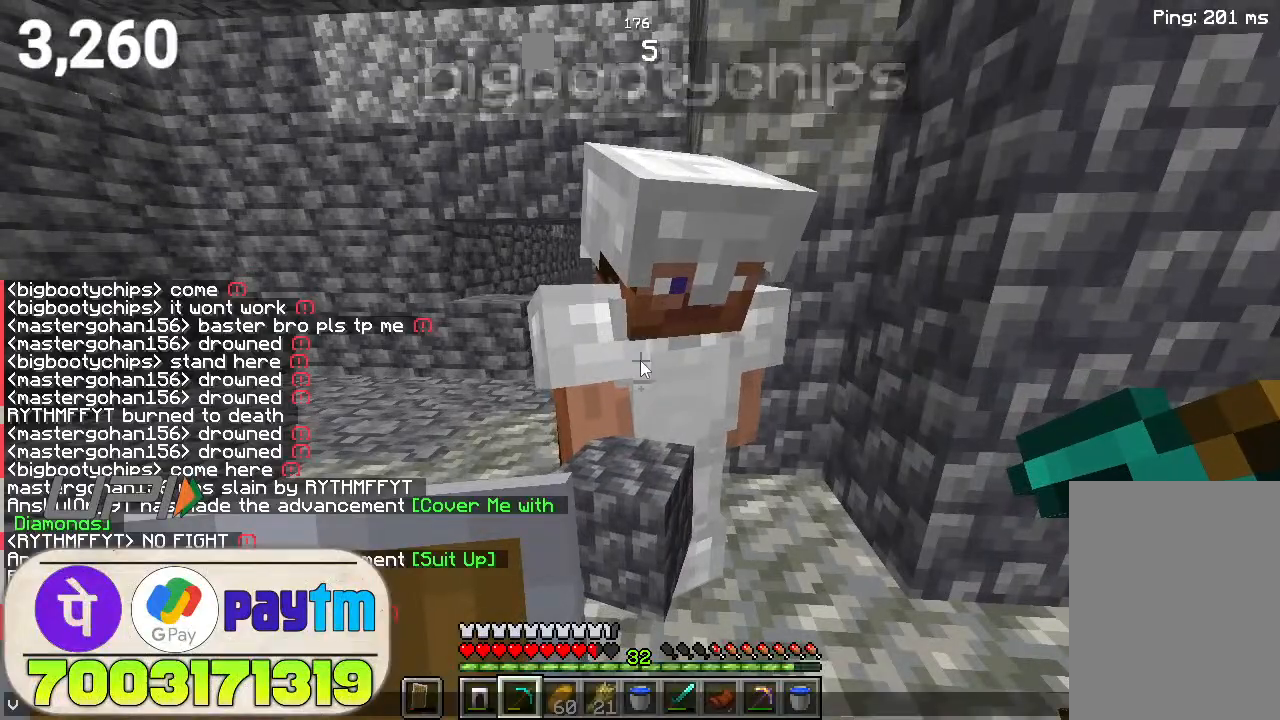
{"keys": [], "mouse": [], "events": []}
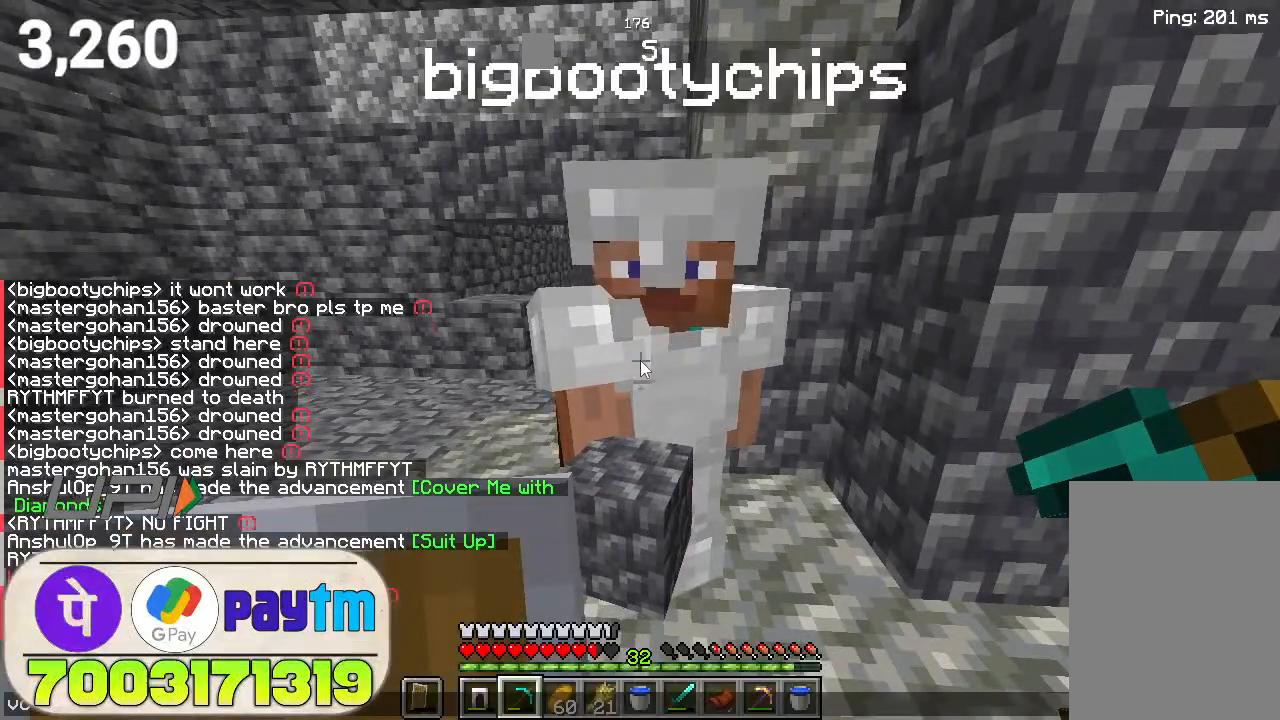
{"keys": [], "mouse": [], "events": []}
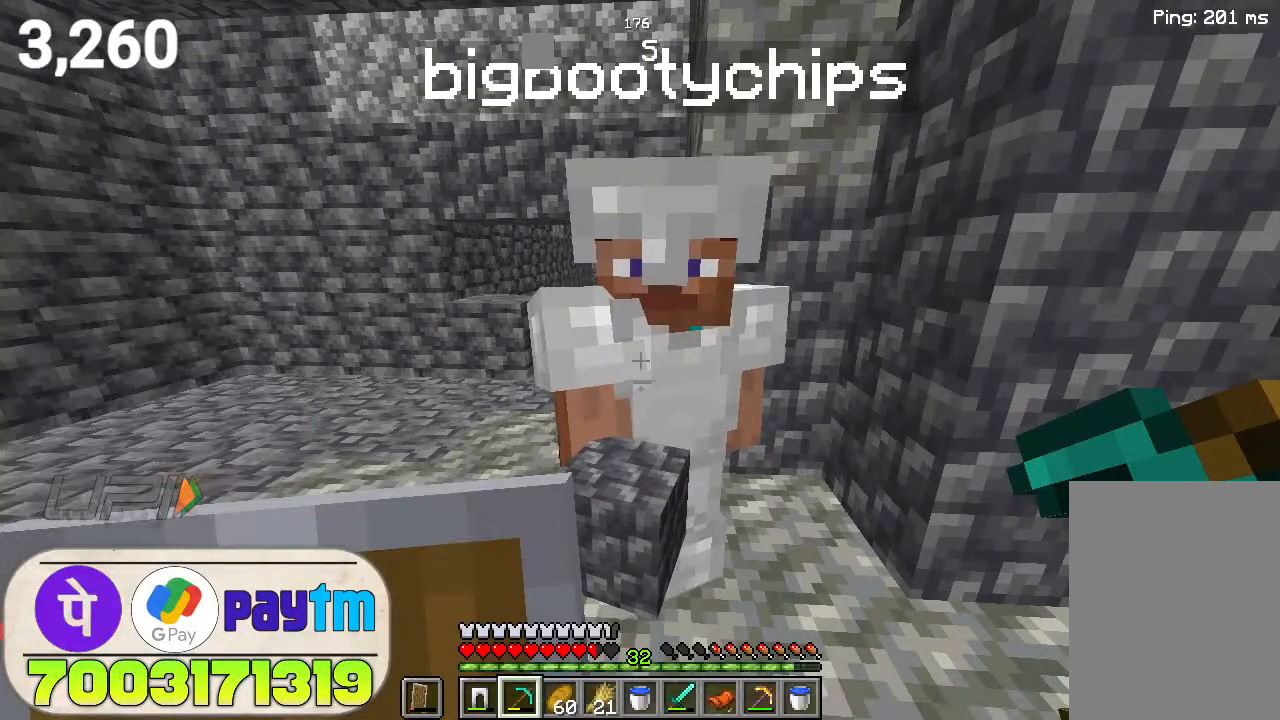
{"keys": ["s"], "mouse": [], "events": [[333, "s", "down"]]}
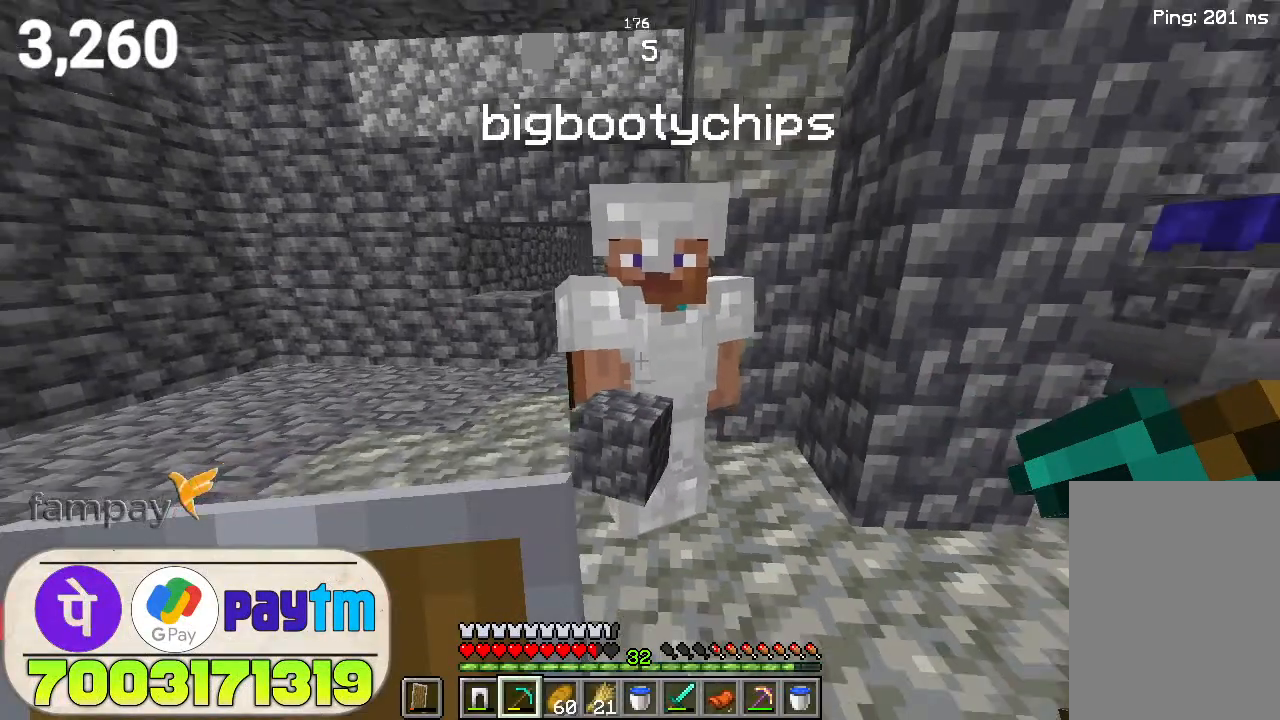
{"keys": [], "mouse": [], "events": [[100, "a", "down"], [100, "s", "up"], [166, "a", "up"]]}
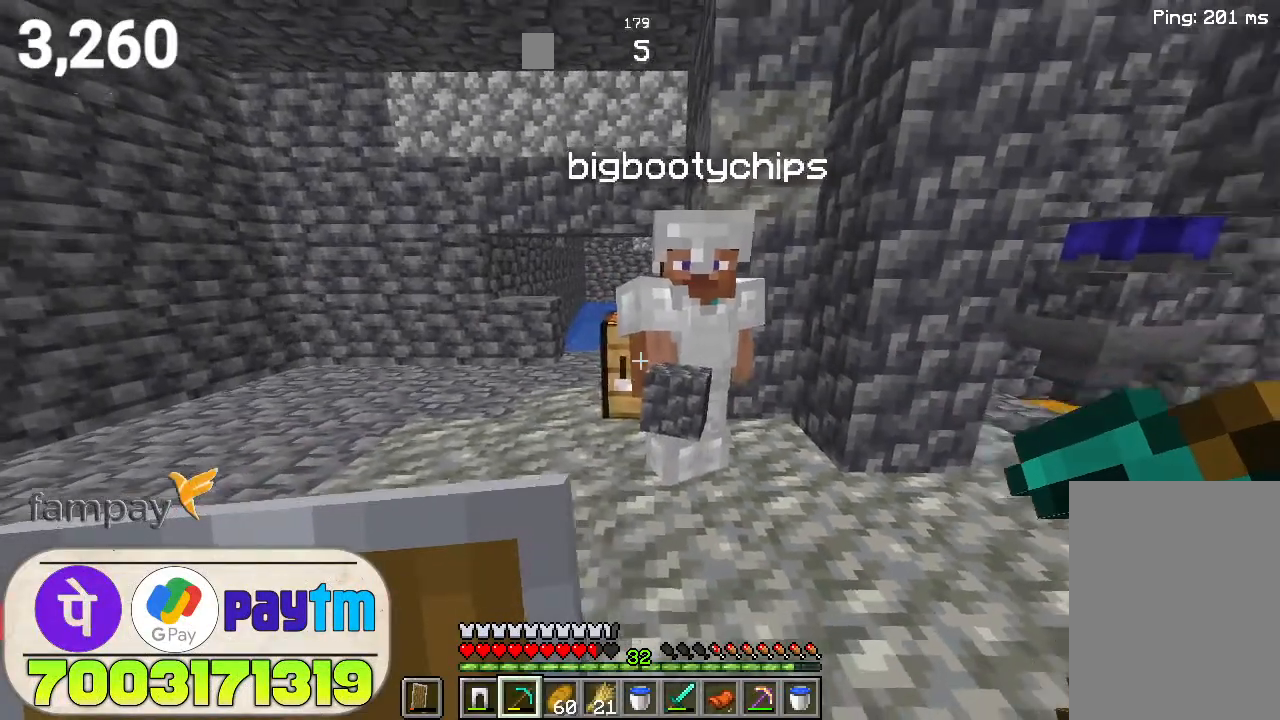
{"keys": [], "mouse": [], "events": [[33, "w", "down"], [100, "w", "up"], [266, "space", "down"], [400, "space", "up"]]}